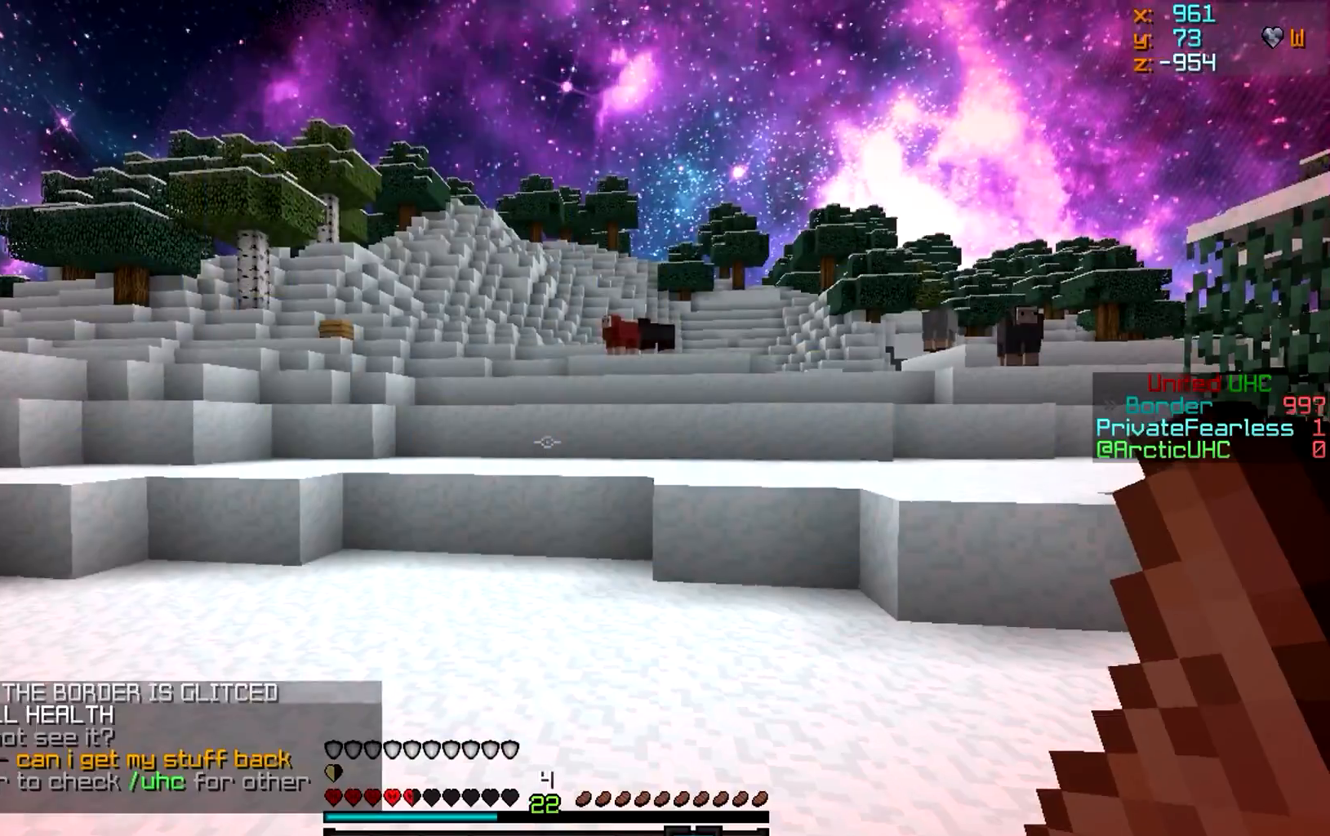
Gameplay with keyboard and mouse; each line is a JSON object with the keys and mouse buttons held at the frame after it. "events" lists presses ("down") and releases ("up") of "a", "d", "s", "w", "mouse_left" and "mouse_right" between this image and that frame as [ms after this image, input, new state], when the widget could be followed in between. "mouse_left", "mouse_right" = the "left", "right" buttons of the "mouse" list. No other keys are recorded. Fast repeated clicks can show as one long hold. Mouse movement is not recorded.
{"keys": ["w"], "mouse": [], "events": []}
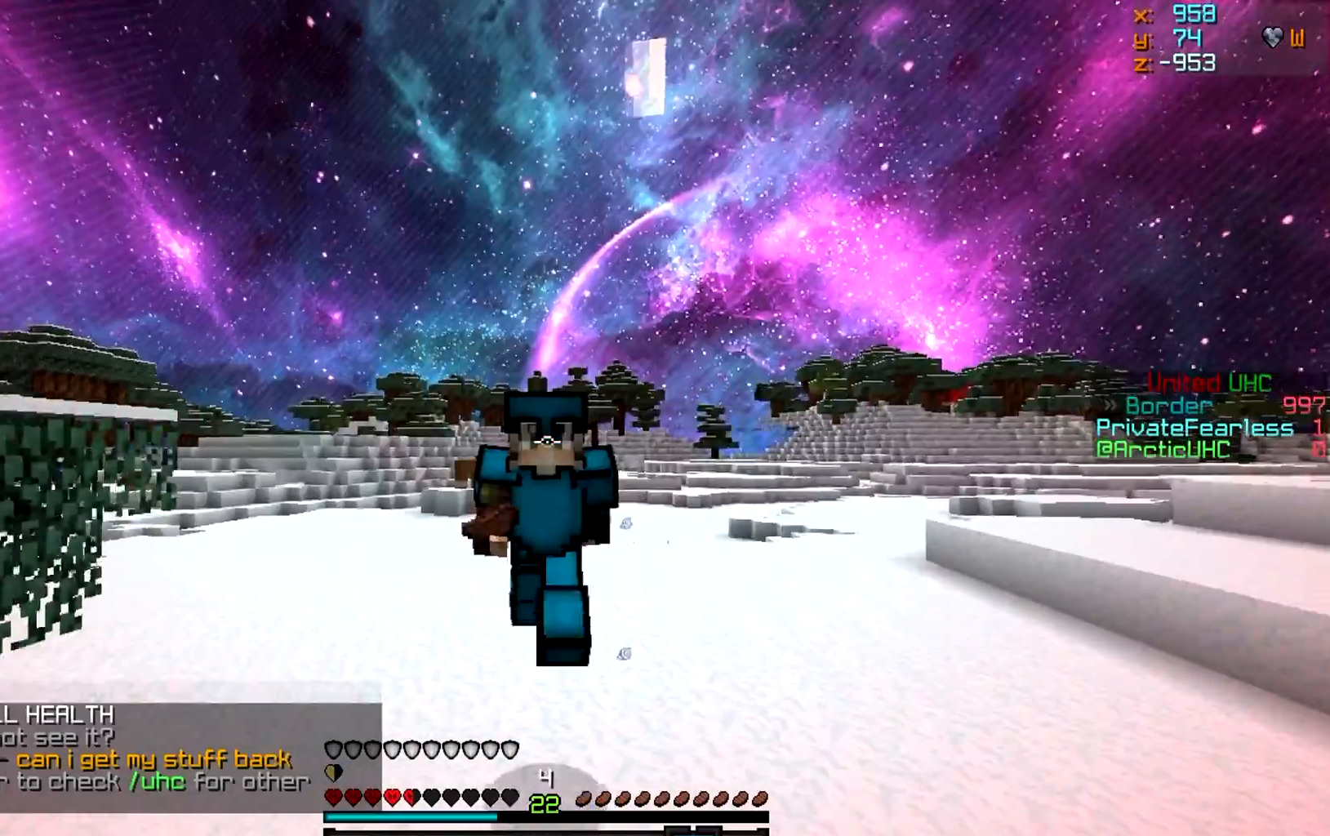
{"keys": ["a", "w"], "mouse": [], "events": [[66, "a", "down"]]}
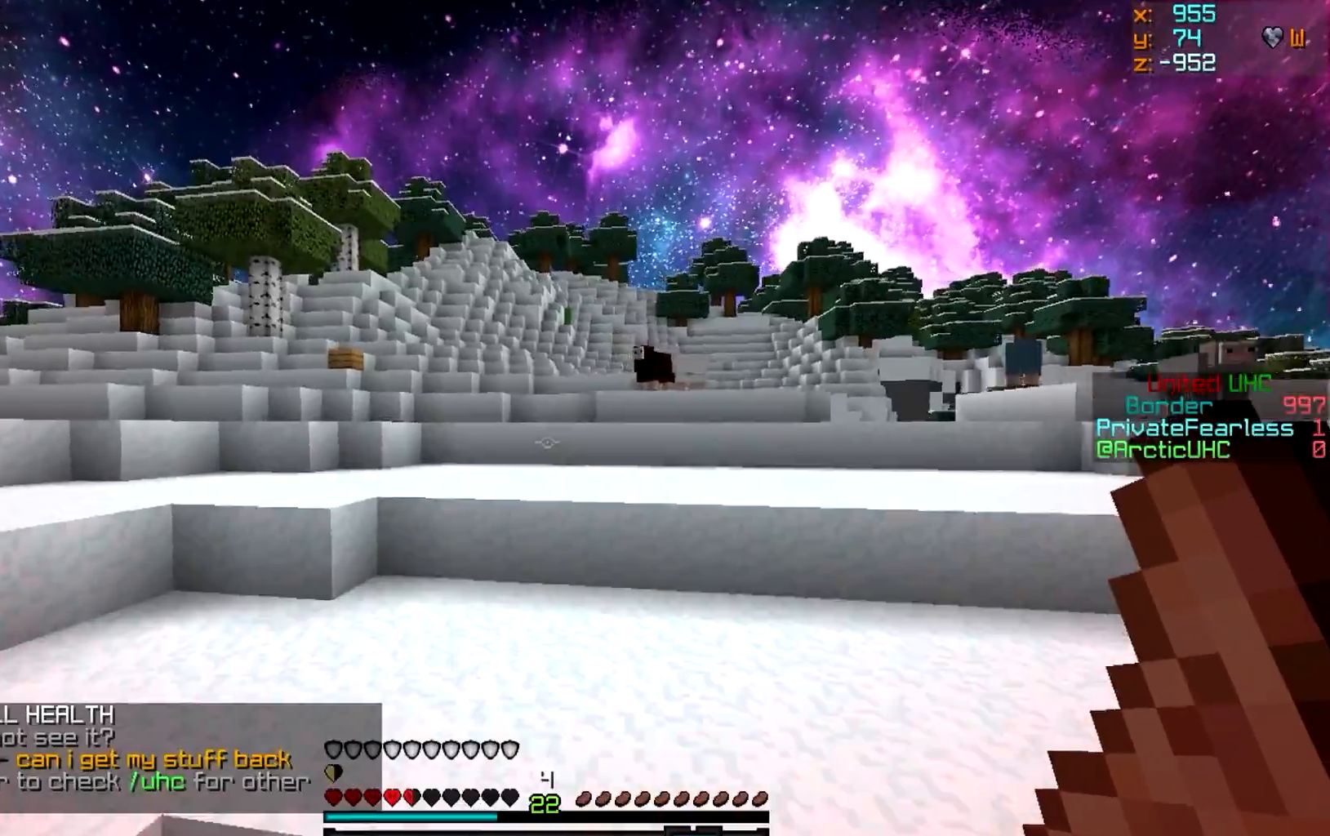
{"keys": ["a", "w"], "mouse": [], "events": []}
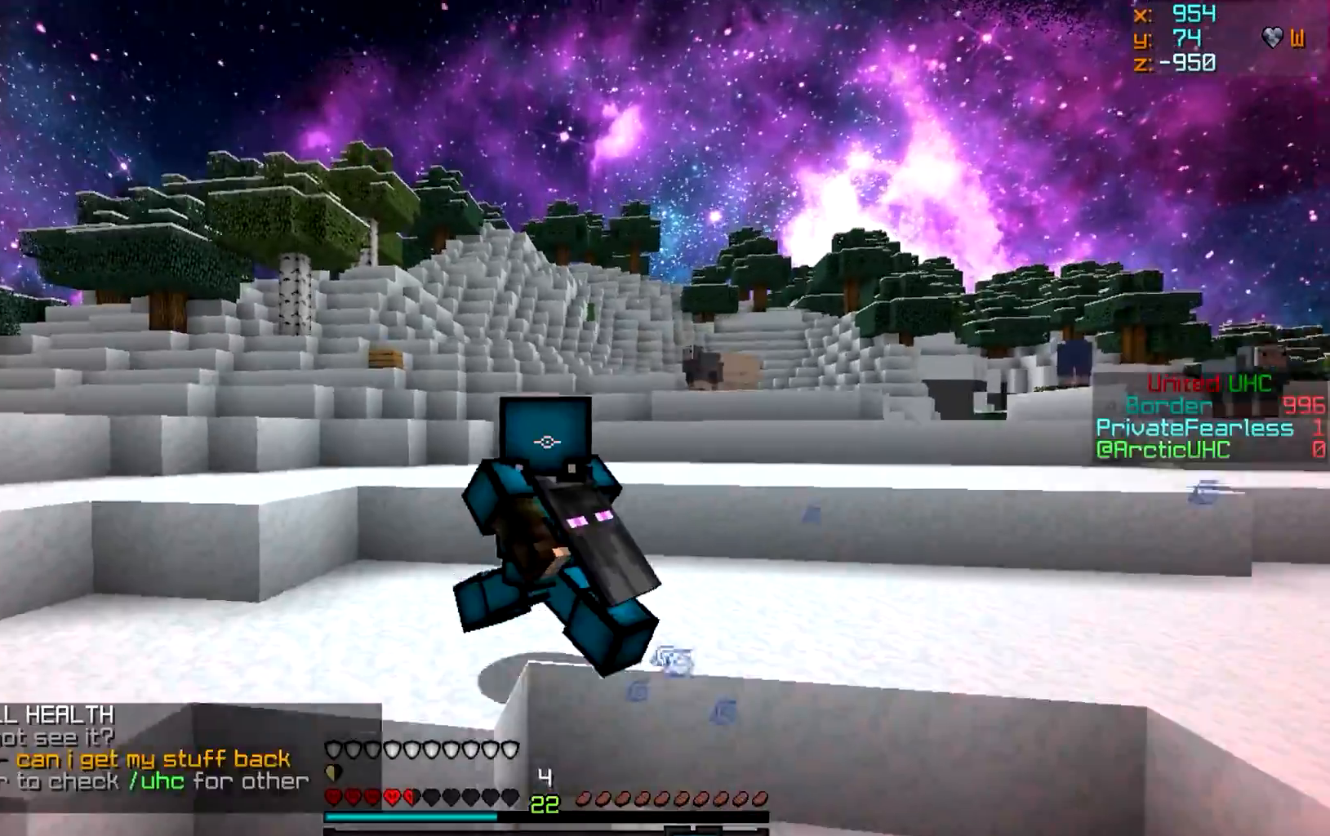
{"keys": ["a", "w"], "mouse": [], "events": []}
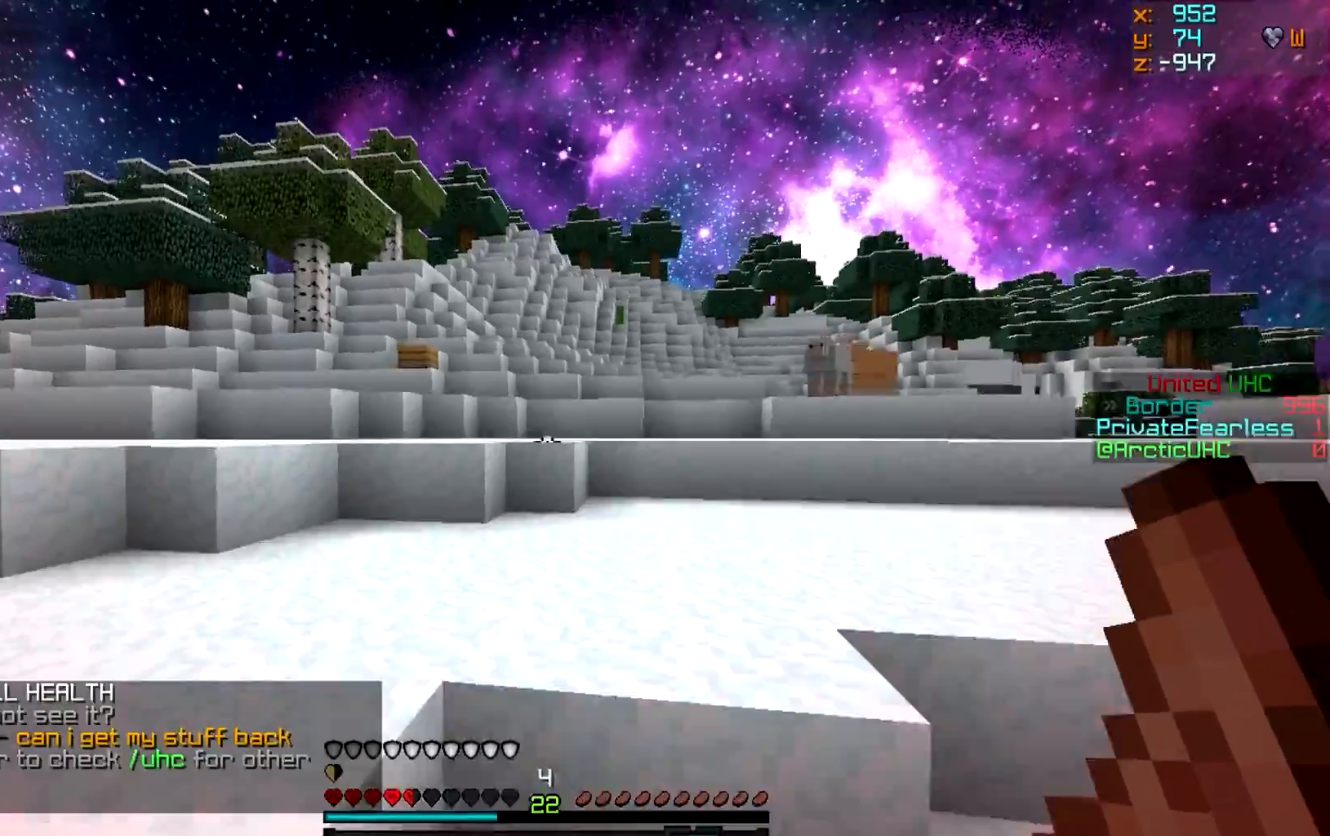
{"keys": ["a", "w"], "mouse": [], "events": []}
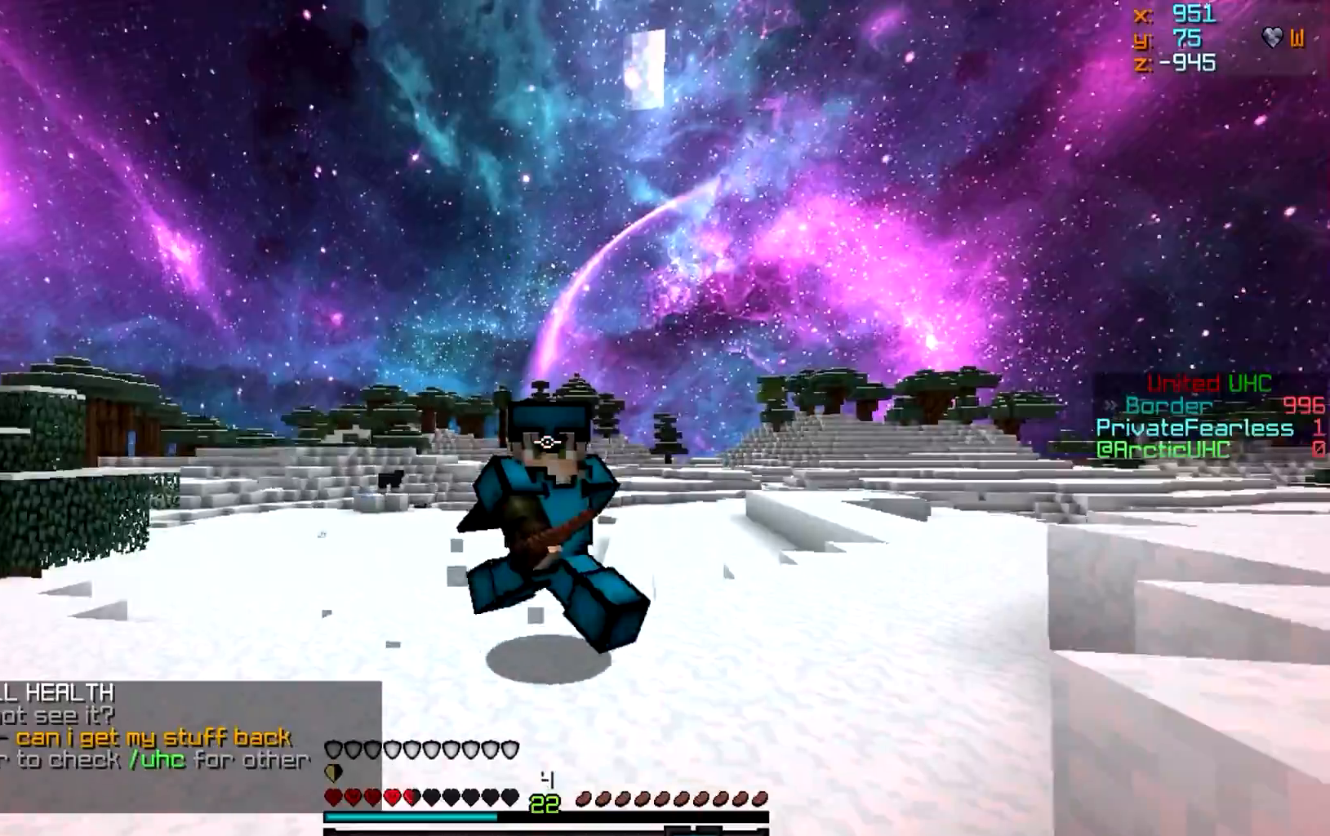
{"keys": ["a", "w"], "mouse": [], "events": []}
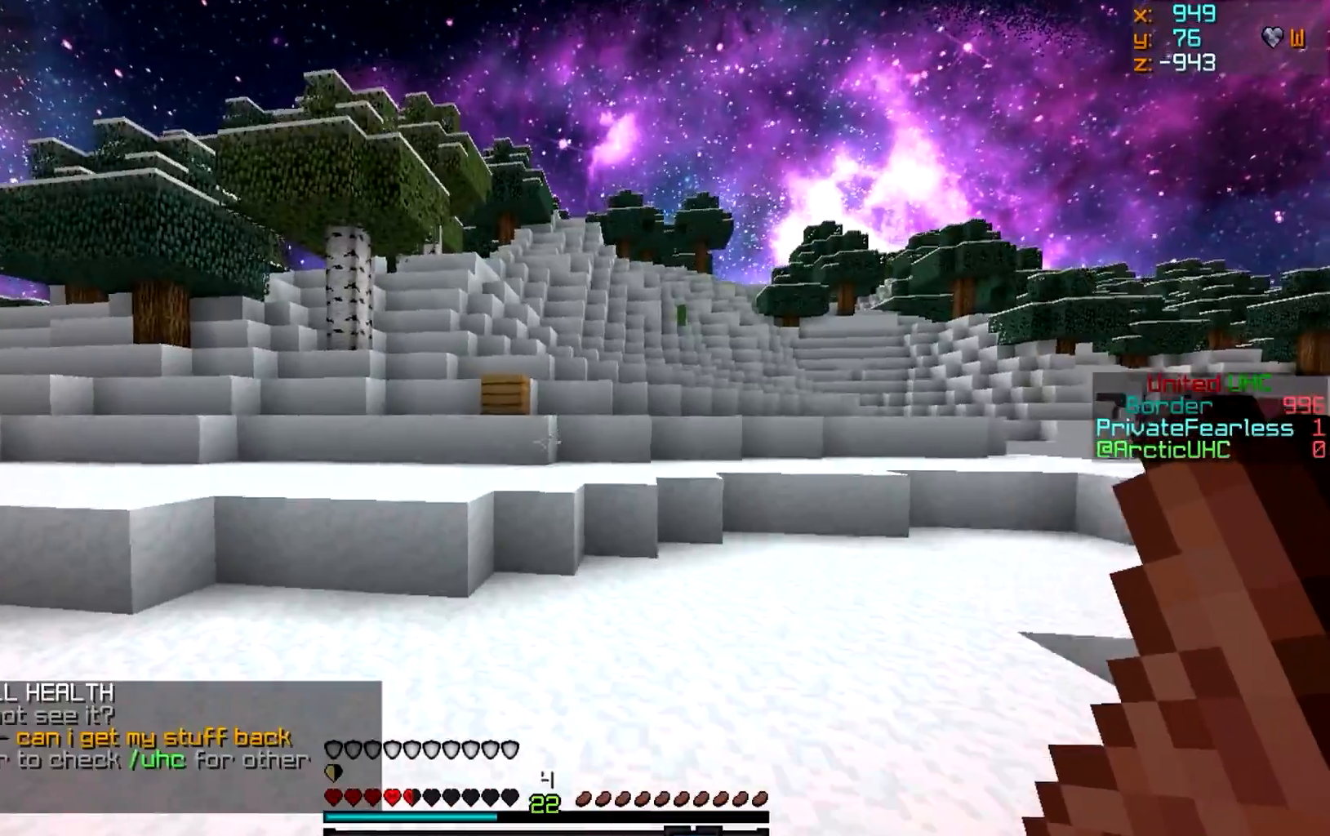
{"keys": ["a", "w"], "mouse": [], "events": []}
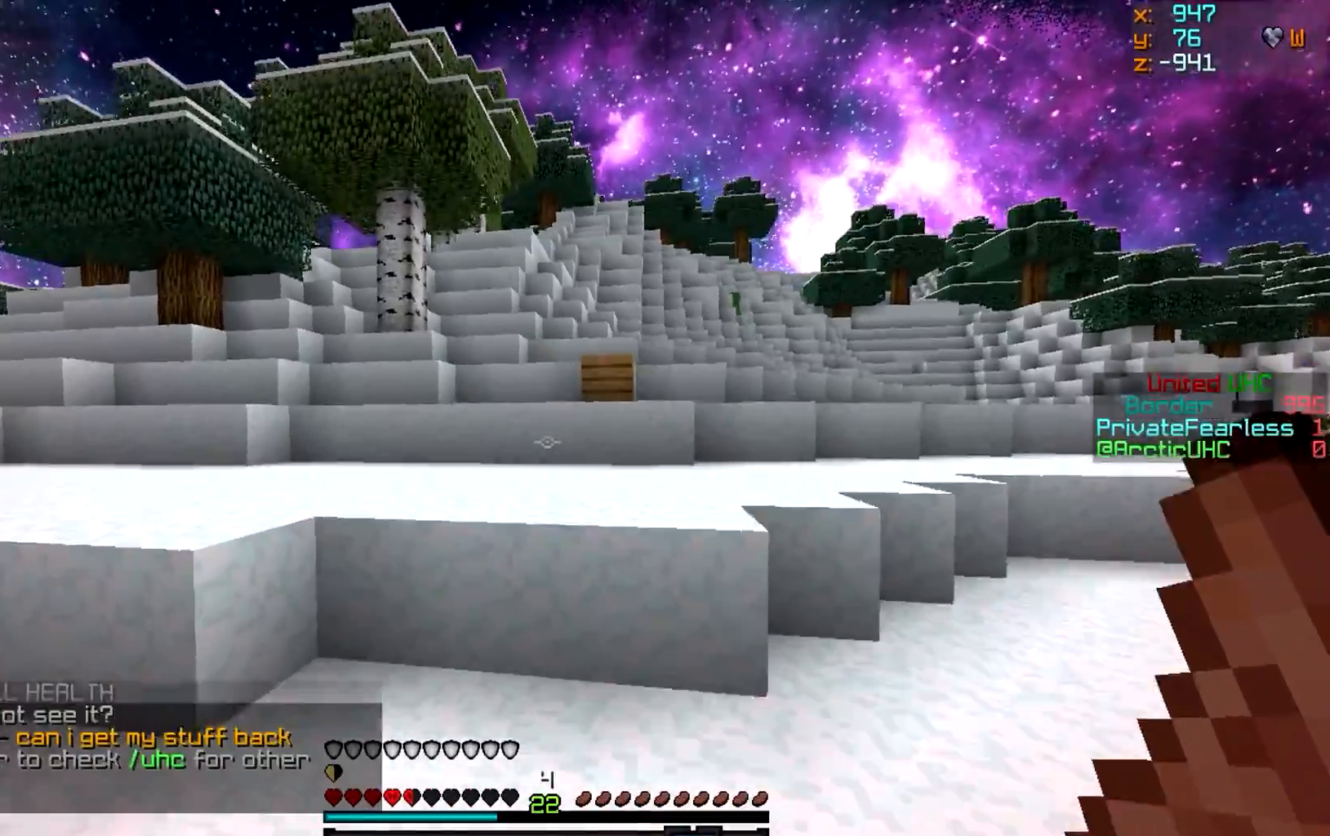
{"keys": ["w"], "mouse": [], "events": [[134, "a", "up"]]}
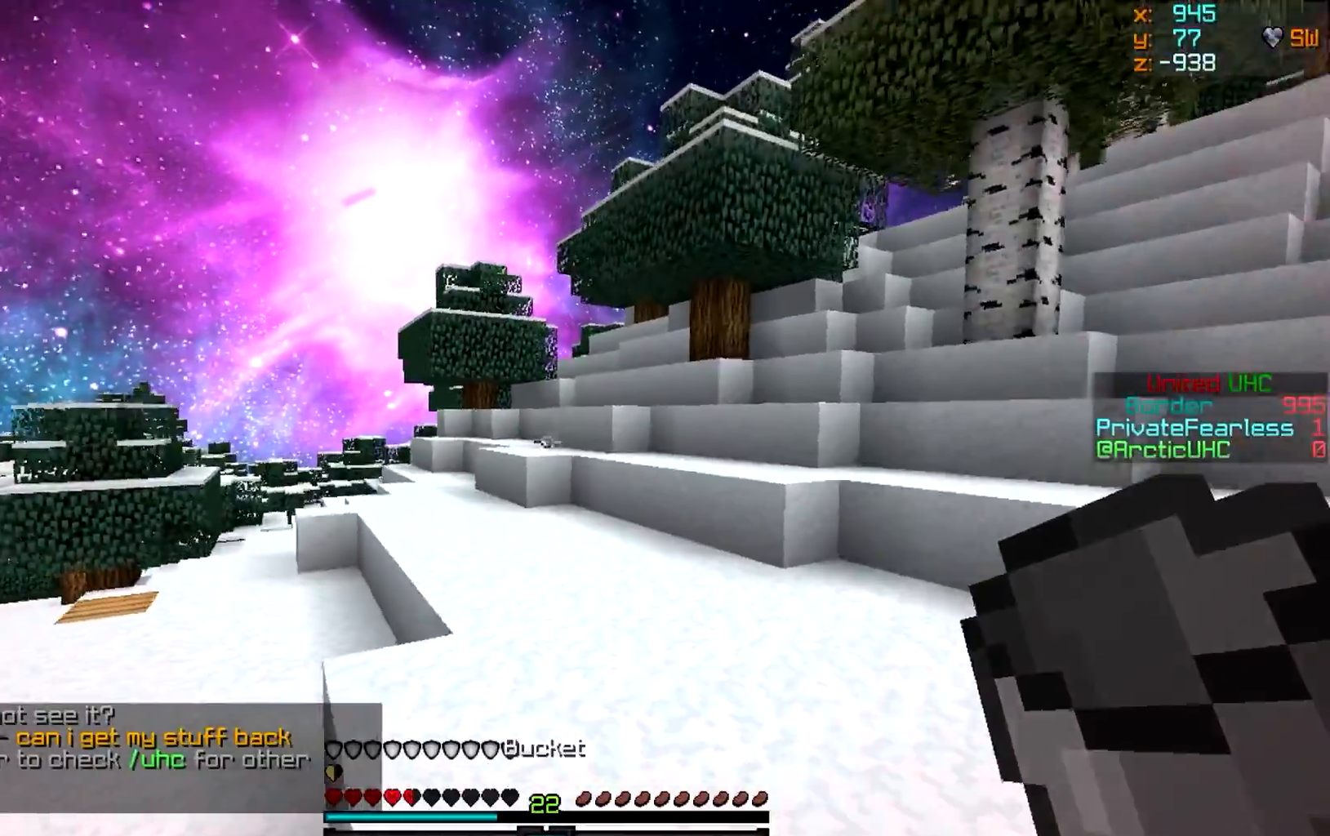
{"keys": ["w"], "mouse": [], "events": []}
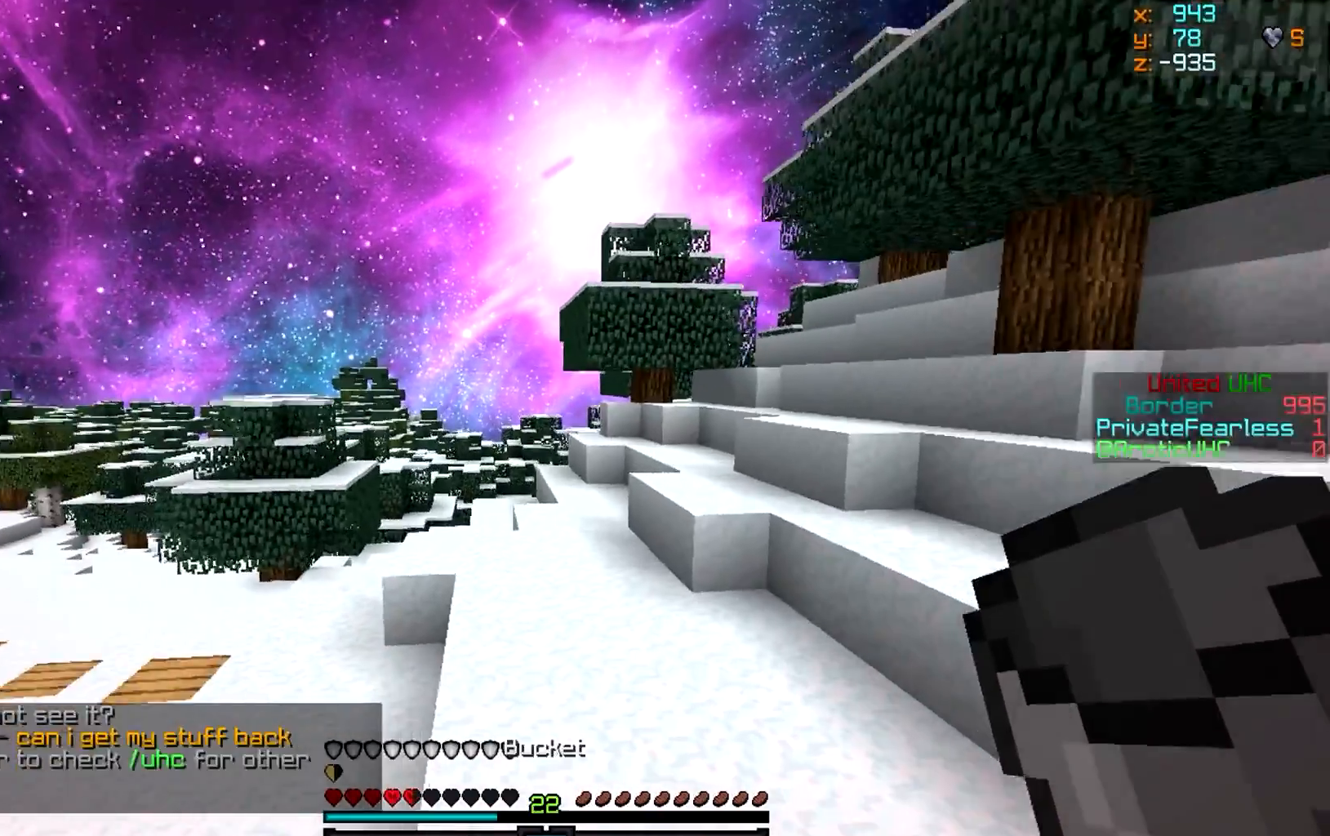
{"keys": ["w"], "mouse": [], "events": []}